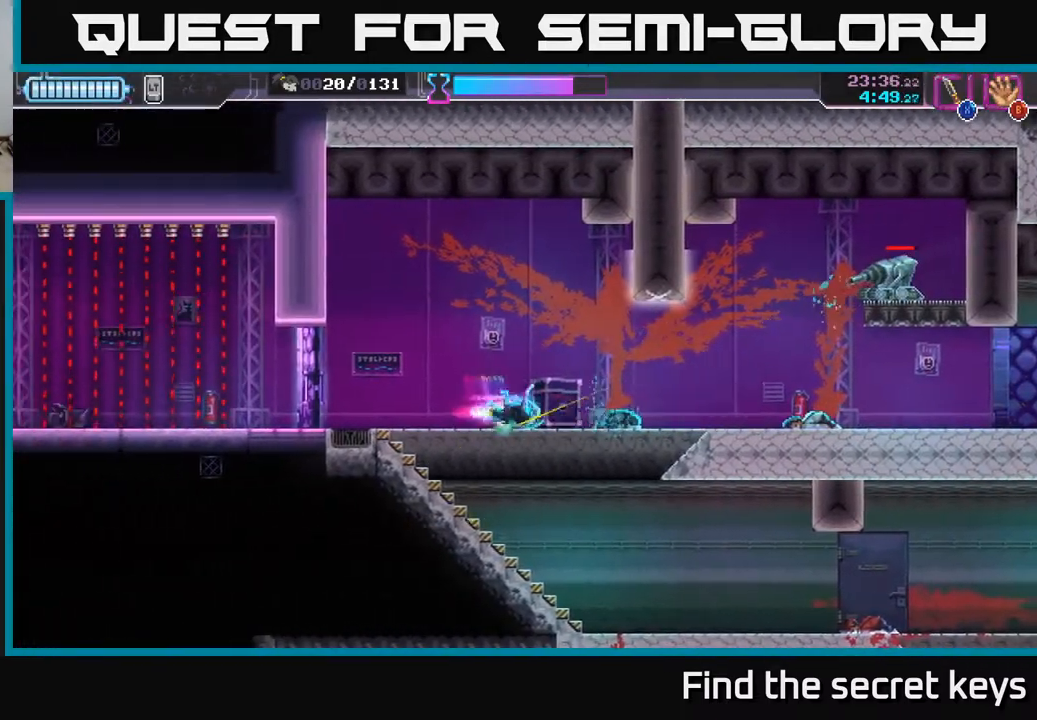
Gameplay with a controller (Xbox layout); each line is a JSON object with the inputs held at the frame after it. "events" lists button and stick changes between this image and that frame as [ms after this image, input, new state], when the widget could be followed in between.
{"buttons": ["A"], "left_stick": "right", "right_stick": "center", "events": [[50, "R2", "down"], [167, "R2", "up"], [500, "A", "down"]]}
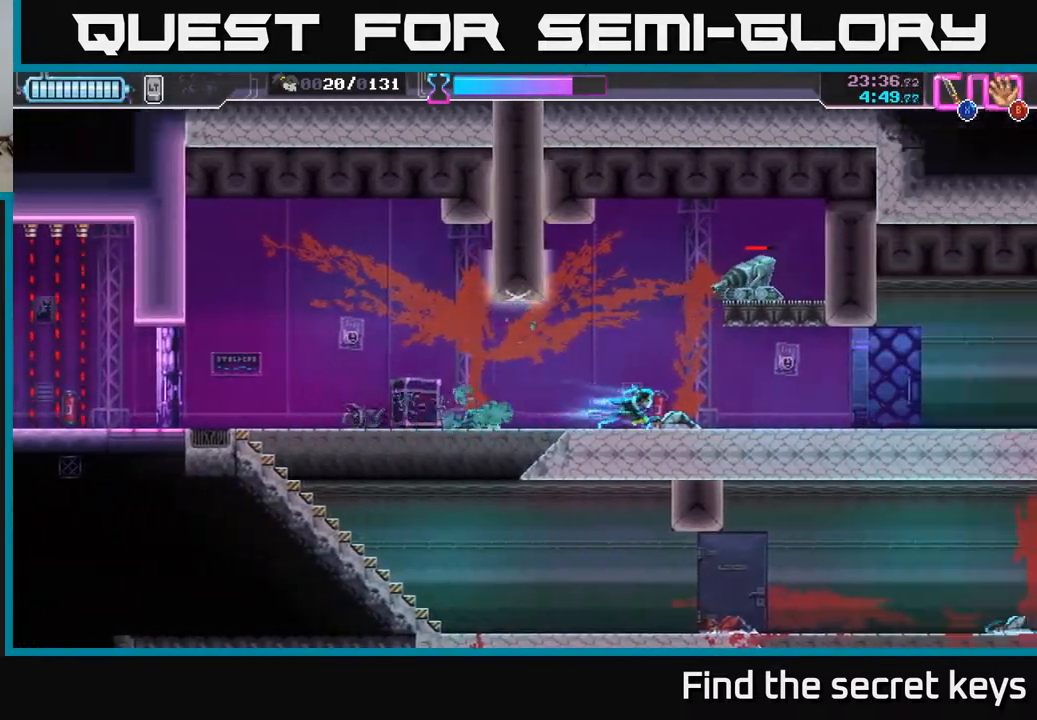
{"buttons": [], "left_stick": "up-left", "right_stick": "center", "events": [[33, "left_stick", "up-right"], [200, "X", "down"], [300, "X", "up"], [333, "A", "up"], [433, "left_stick", "up-left"]]}
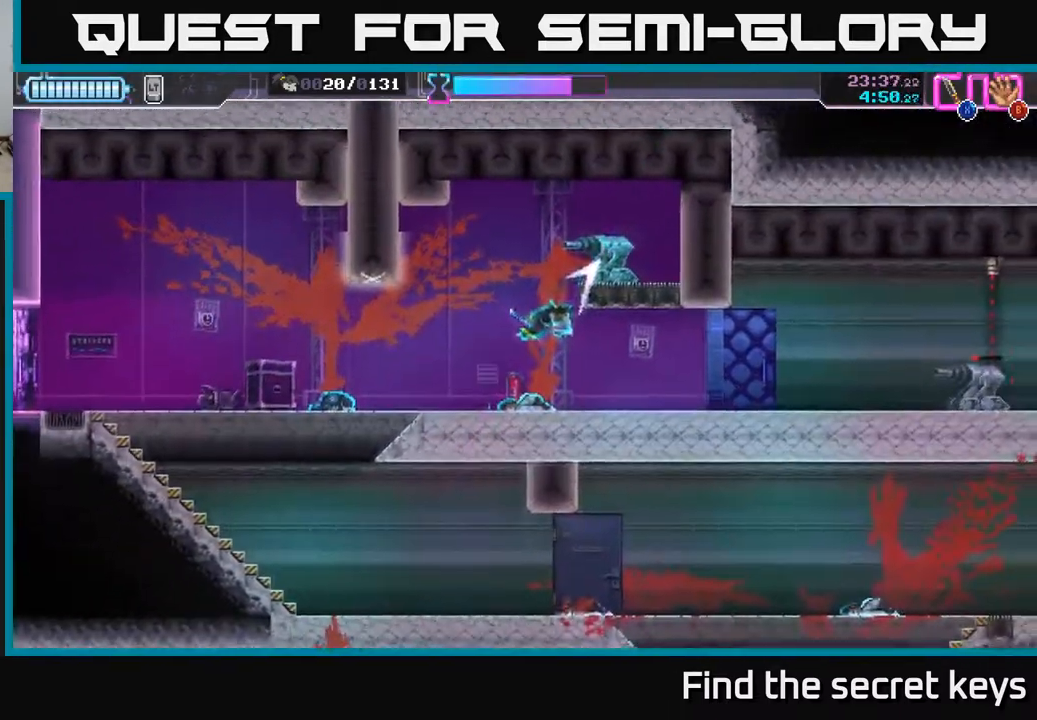
{"buttons": [], "left_stick": "up-left", "right_stick": "center", "events": []}
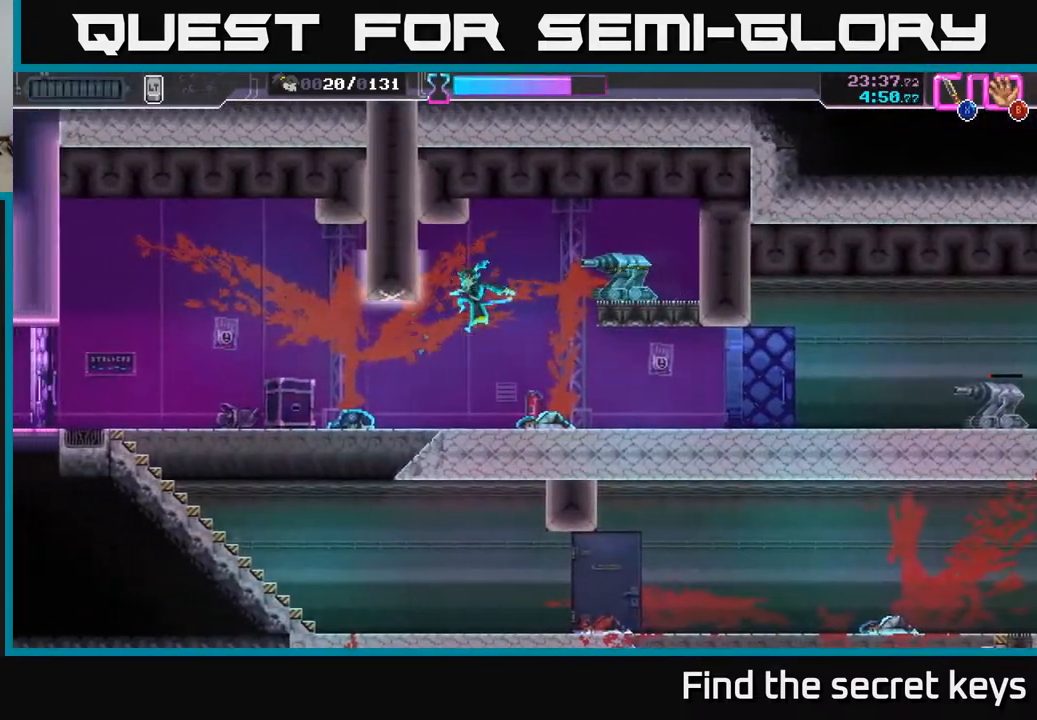
{"buttons": ["R2"], "left_stick": "right", "right_stick": "center", "events": [[17, "left_stick", "center"], [233, "left_stick", "right"], [333, "R2", "down"]]}
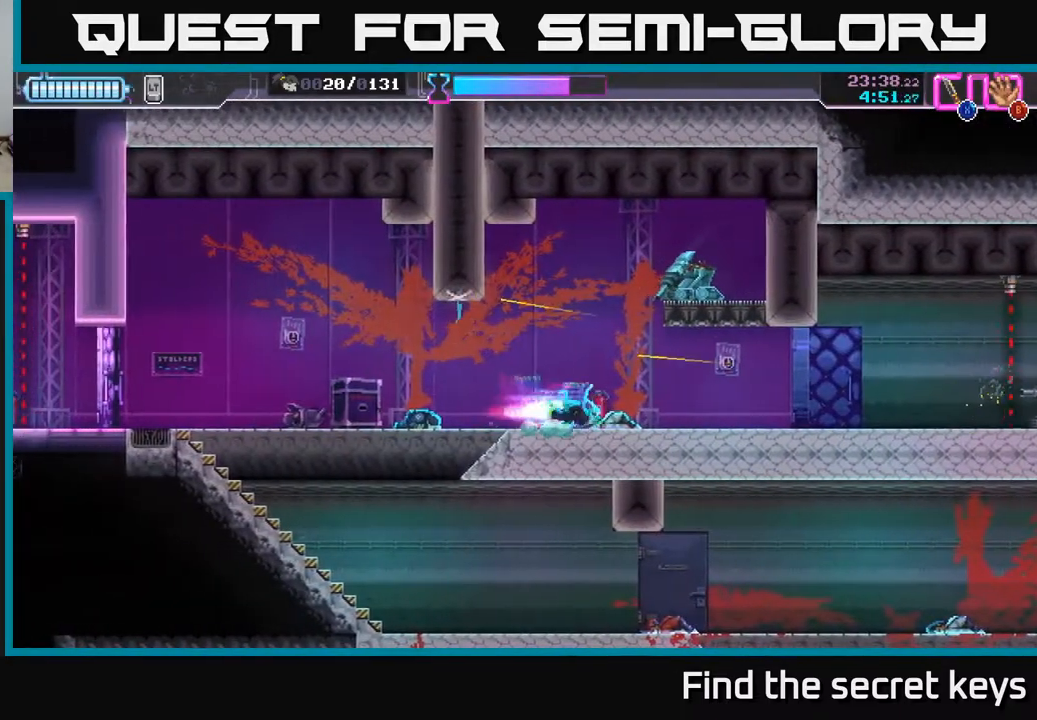
{"buttons": [], "left_stick": "left", "right_stick": "center", "events": [[117, "R2", "up"], [400, "left_stick", "left"]]}
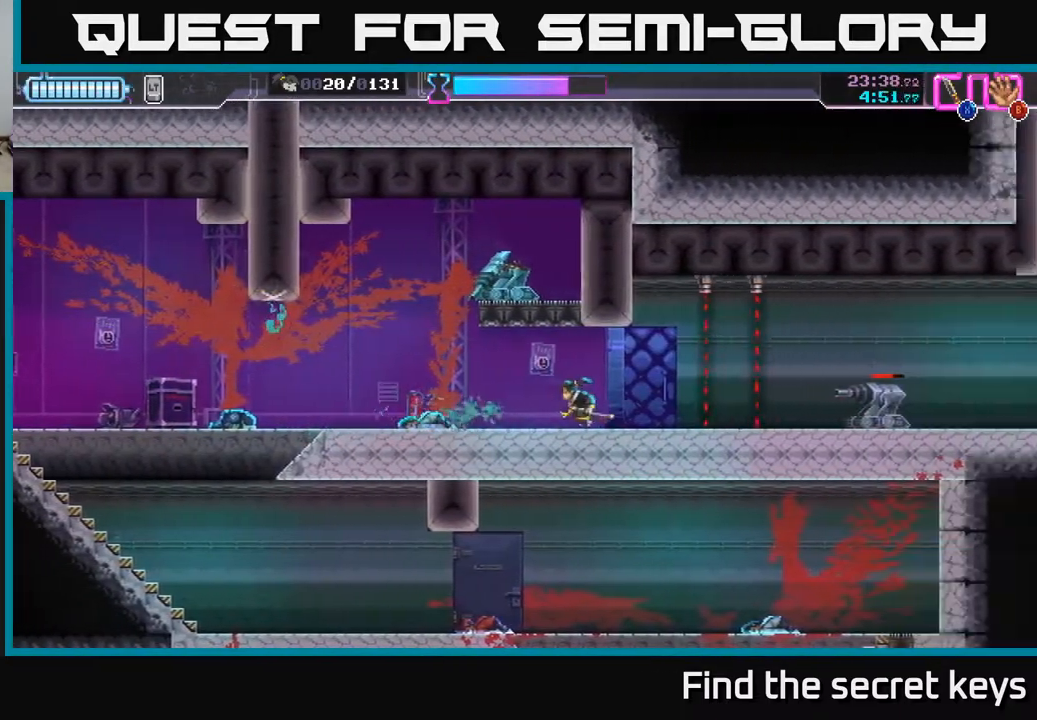
{"buttons": [], "left_stick": "right", "right_stick": "center", "events": [[50, "left_stick", "center"], [117, "left_stick", "left"], [383, "left_stick", "right"]]}
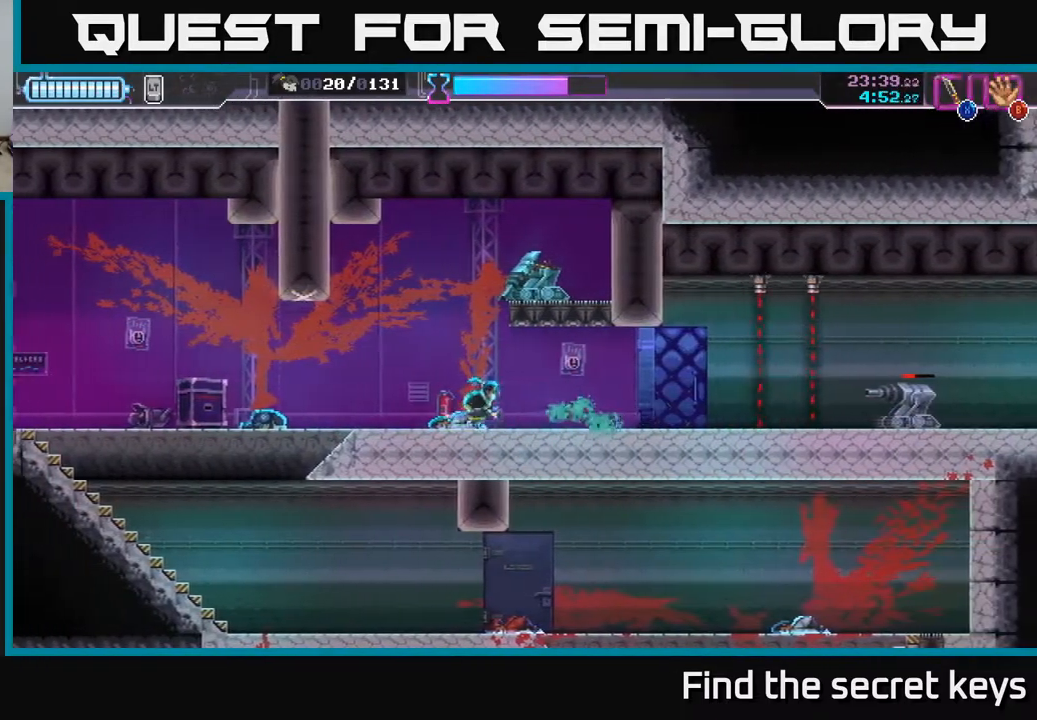
{"buttons": [], "left_stick": "left", "right_stick": "center", "events": [[283, "left_stick", "center"], [500, "left_stick", "left"]]}
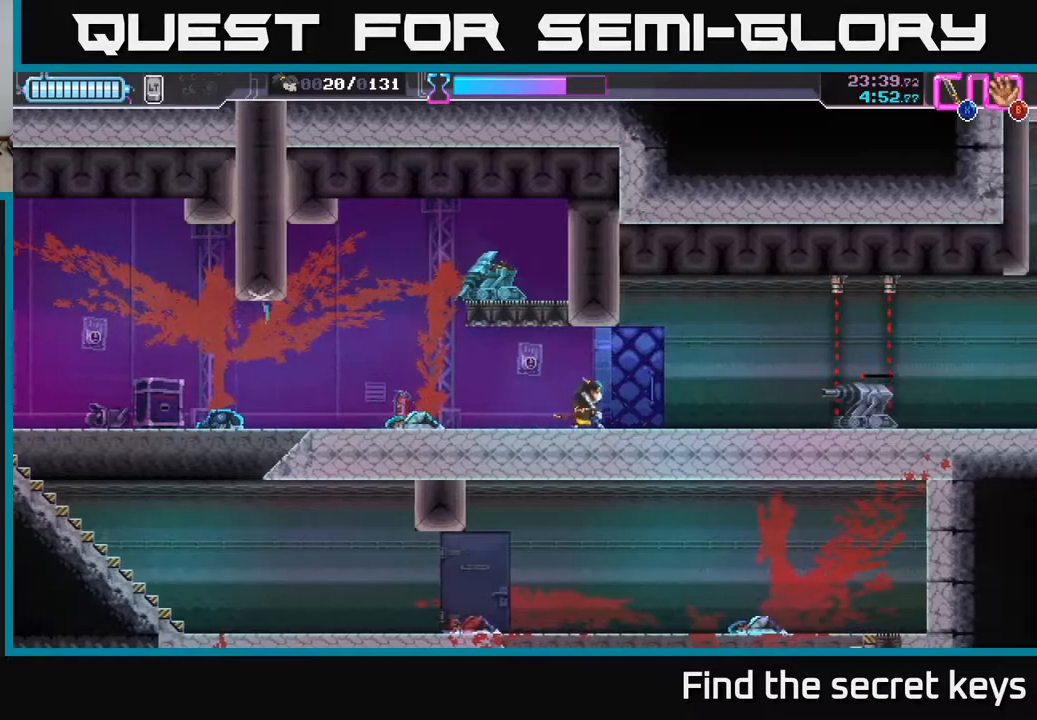
{"buttons": ["A"], "left_stick": "center", "right_stick": "center", "events": [[367, "A", "down"], [483, "left_stick", "center"]]}
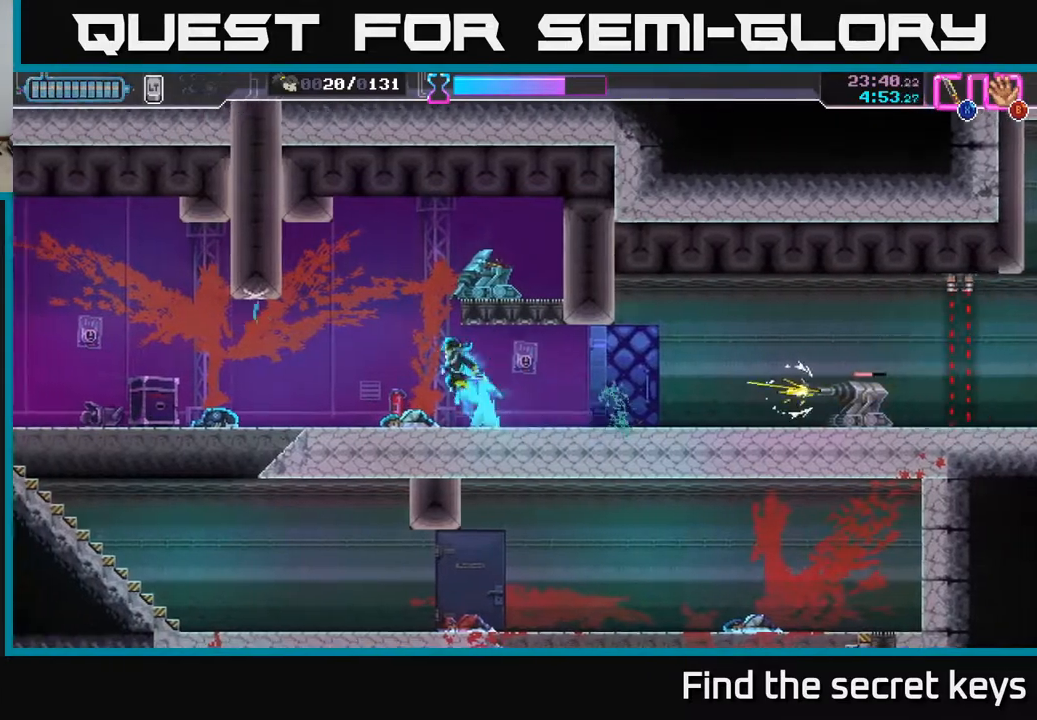
{"buttons": [], "left_stick": "up-right", "right_stick": "center", "events": [[200, "left_stick", "right"], [300, "left_stick", "up-right"], [317, "R2", "down"], [450, "R2", "up"], [500, "A", "up"]]}
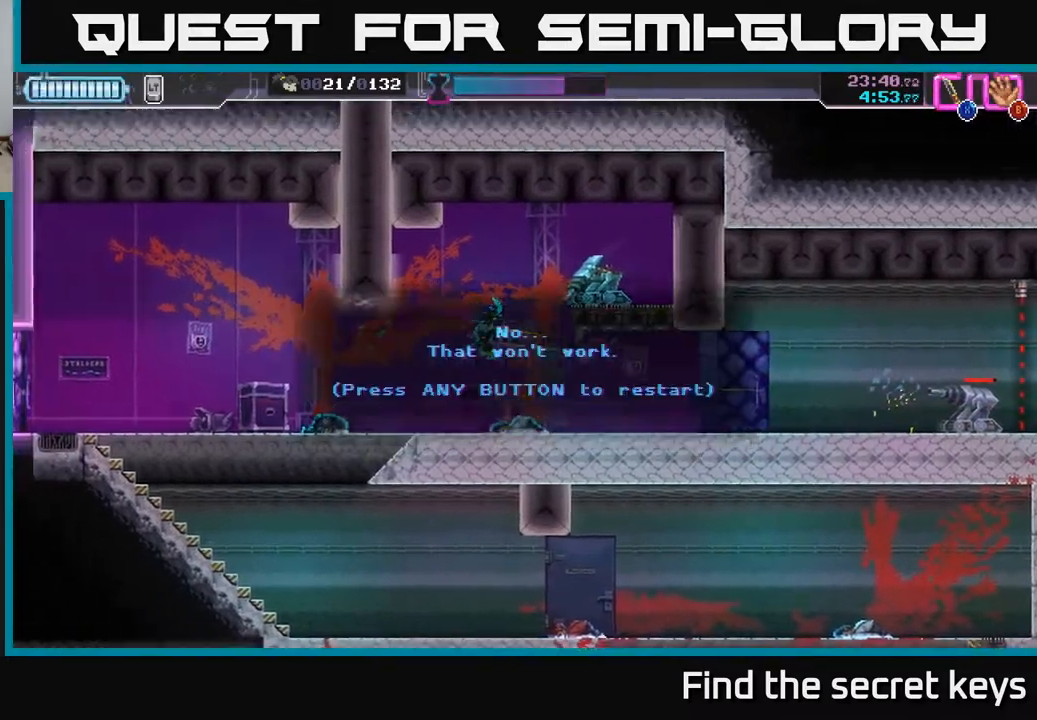
{"buttons": [], "left_stick": "center", "right_stick": "center", "events": [[17, "A", "down"], [17, "X", "down"], [33, "A", "up"], [100, "left_stick", "center"], [133, "X", "up"]]}
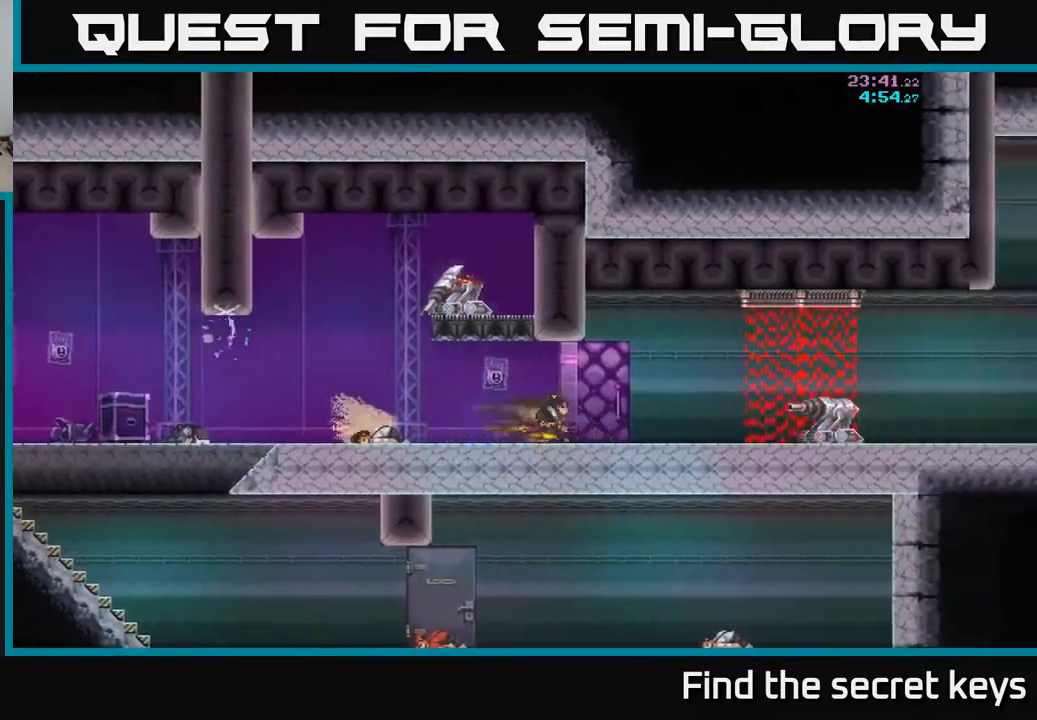
{"buttons": [], "left_stick": "center", "right_stick": "center", "events": []}
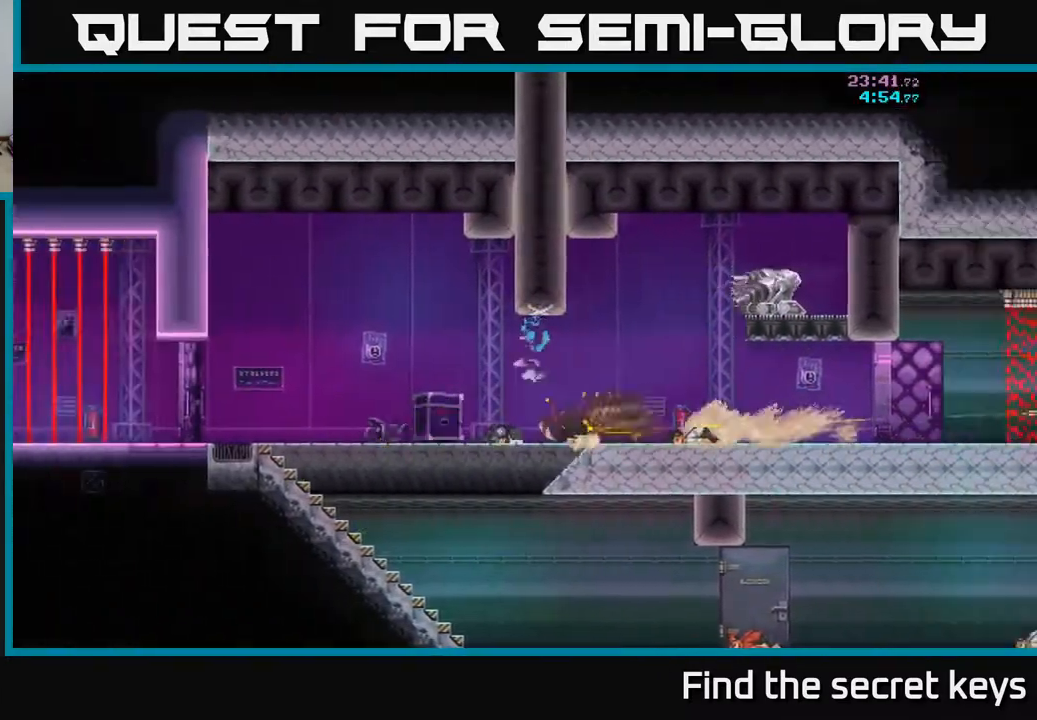
{"buttons": [], "left_stick": "center", "right_stick": "center", "events": [[233, "A", "down"], [367, "A", "up"]]}
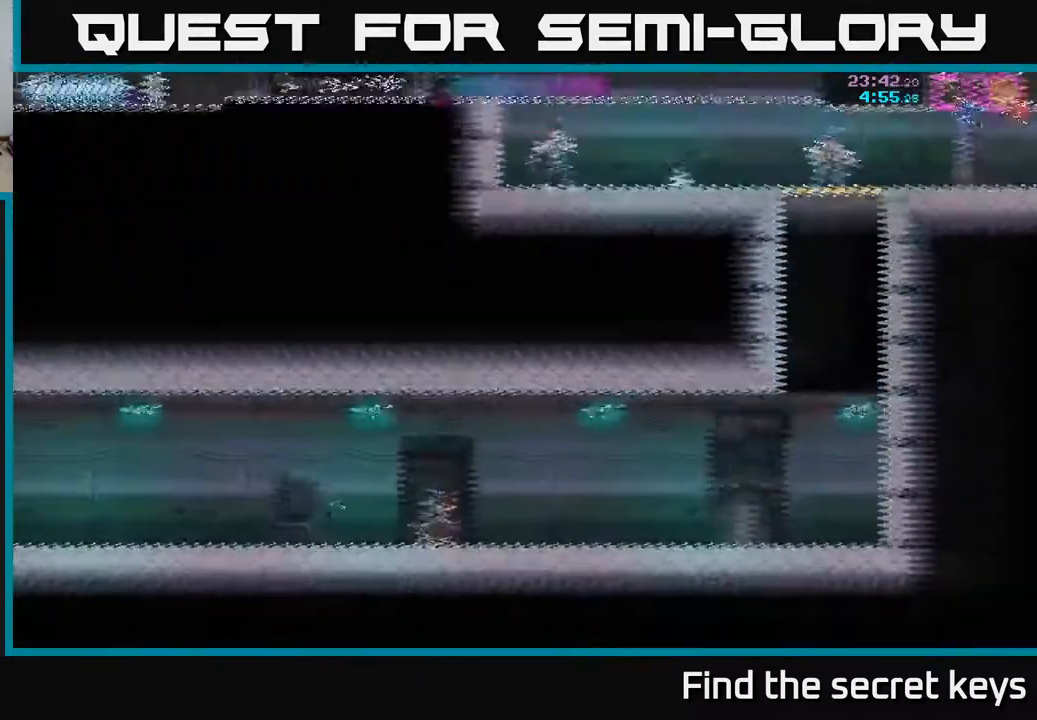
{"buttons": [], "left_stick": "right", "right_stick": "center", "events": [[100, "left_stick", "right"], [200, "left_stick", "center"], [350, "left_stick", "right"]]}
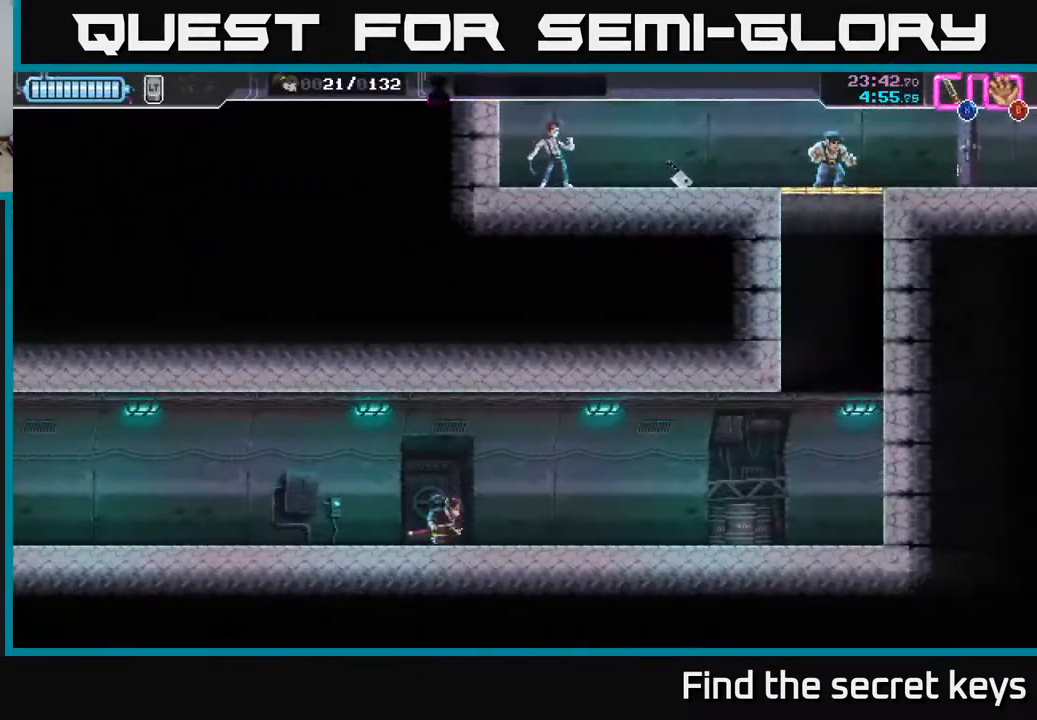
{"buttons": [], "left_stick": "right", "right_stick": "center", "events": []}
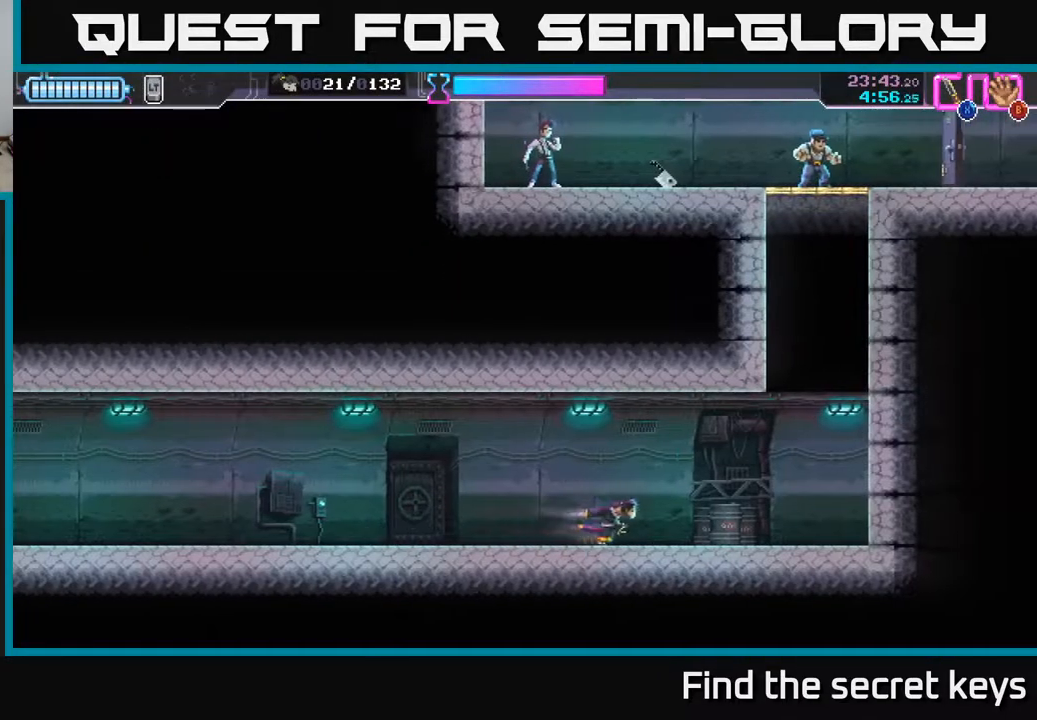
{"buttons": ["A"], "left_stick": "right", "right_stick": "center", "events": [[317, "A", "down"]]}
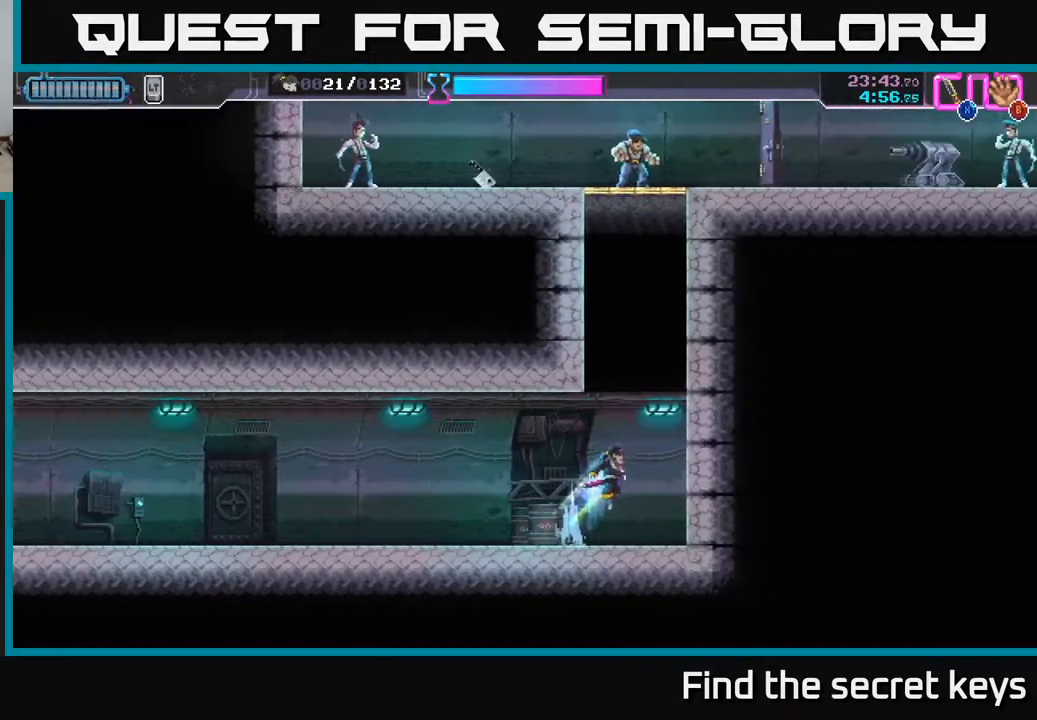
{"buttons": [], "left_stick": "center", "right_stick": "center", "events": [[133, "A", "up"], [217, "A", "down"], [250, "left_stick", "center"], [317, "A", "up"], [383, "A", "down"], [450, "A", "up"]]}
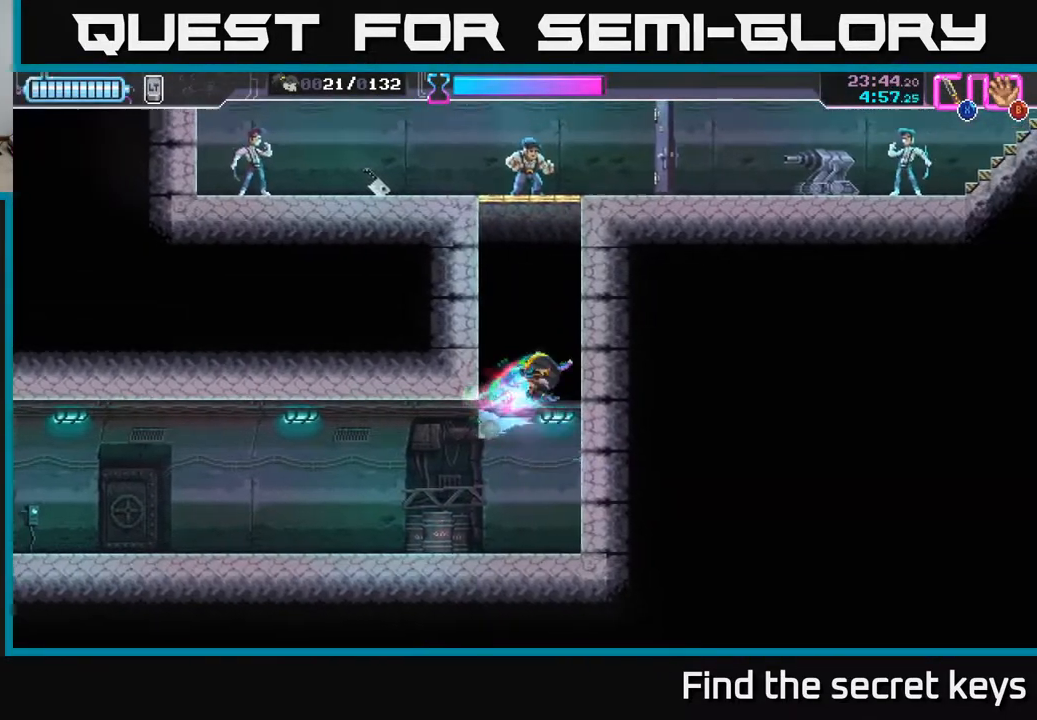
{"buttons": [], "left_stick": "center", "right_stick": "center", "events": [[17, "A", "down"], [83, "A", "up"], [150, "A", "down"], [200, "A", "up"], [267, "A", "down"], [350, "A", "up"], [467, "A", "down"], [500, "A", "up"]]}
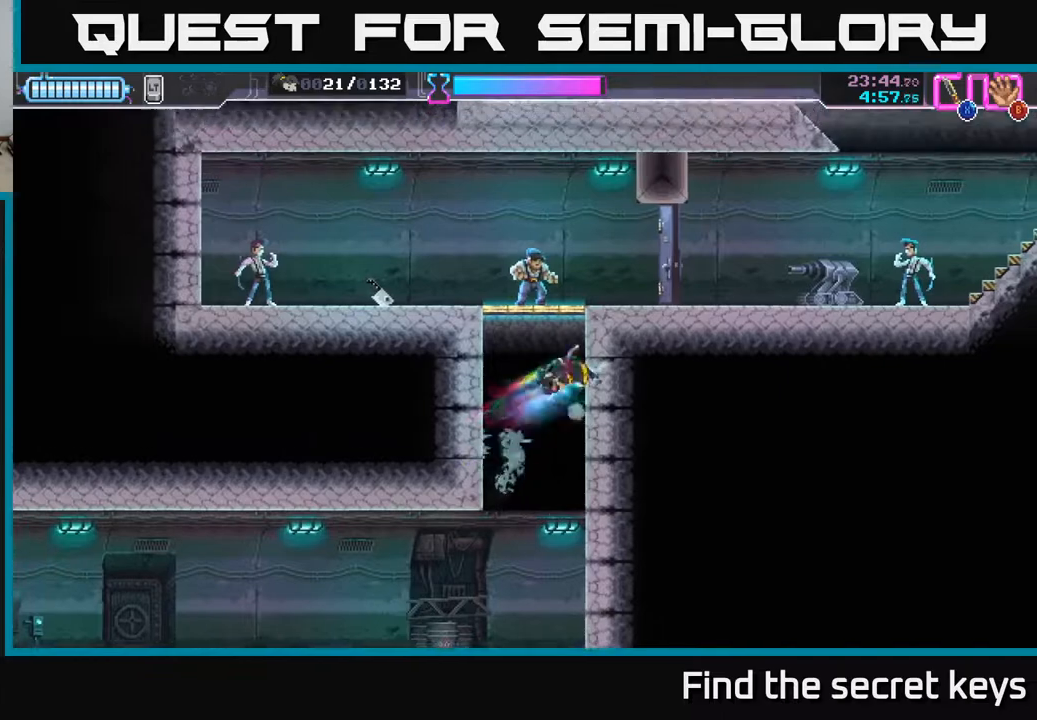
{"buttons": [], "left_stick": "up", "right_stick": "center", "events": [[100, "A", "down"], [200, "A", "up"], [217, "left_stick", "up"], [250, "X", "down"], [350, "X", "up"]]}
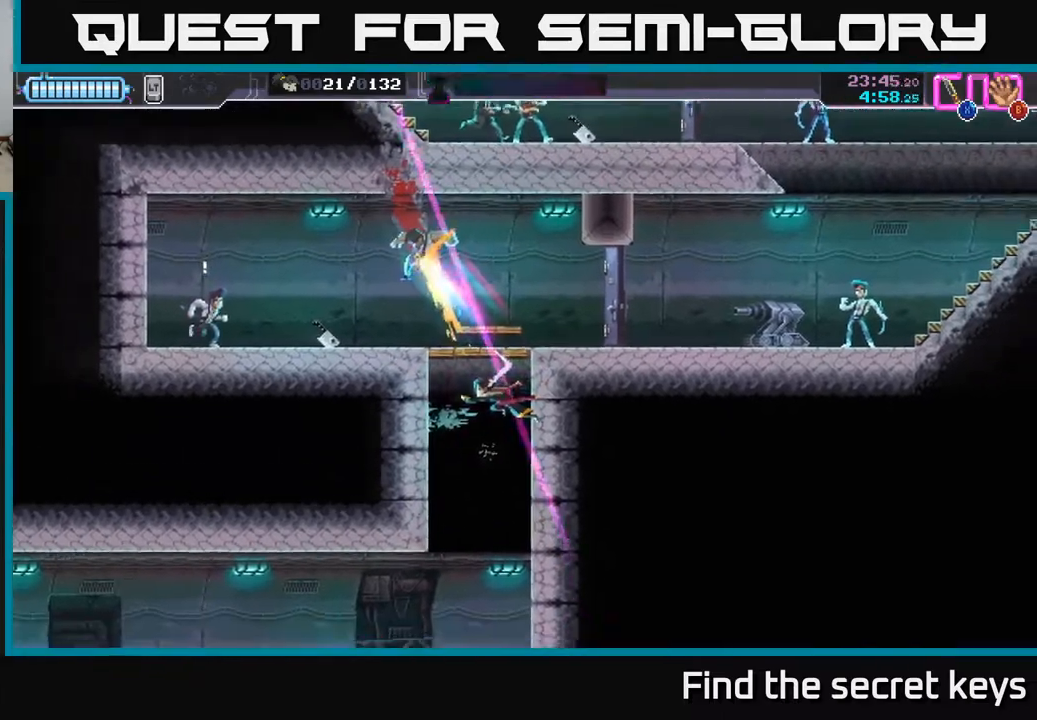
{"buttons": ["X"], "left_stick": "left", "right_stick": "center", "events": [[17, "left_stick", "up-left"], [167, "left_stick", "left"], [367, "A", "down"], [467, "X", "down"], [483, "A", "up"]]}
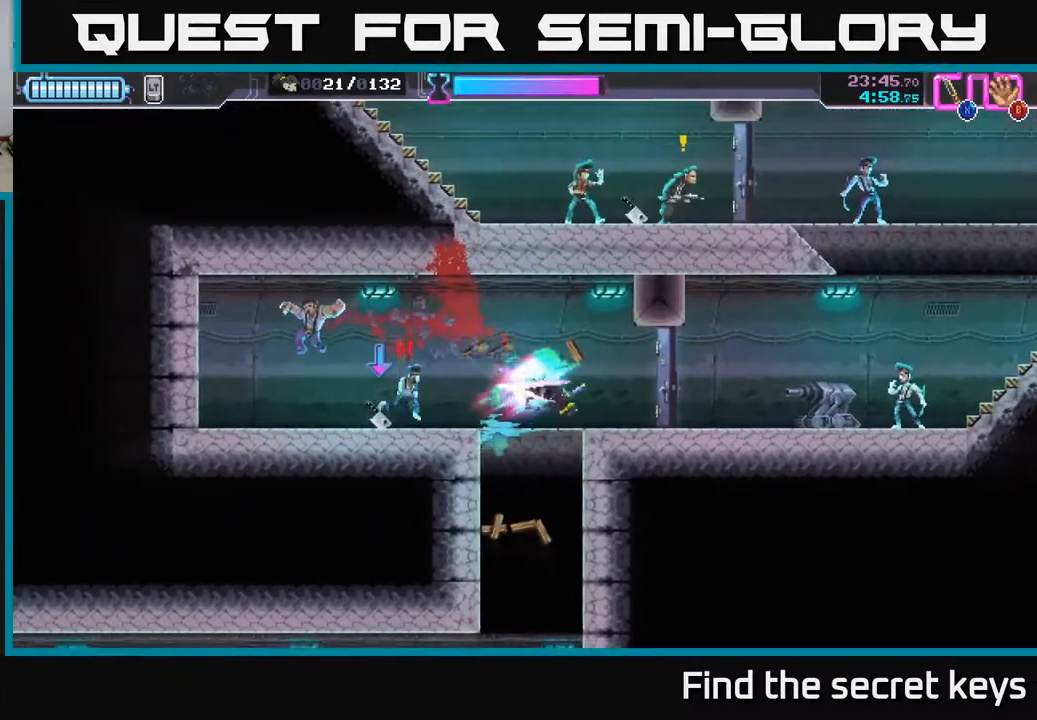
{"buttons": [], "left_stick": "down-left", "right_stick": "center", "events": [[33, "X", "up"], [150, "X", "down"], [267, "X", "up"], [417, "X", "down"], [417, "left_stick", "down-left"], [483, "X", "up"]]}
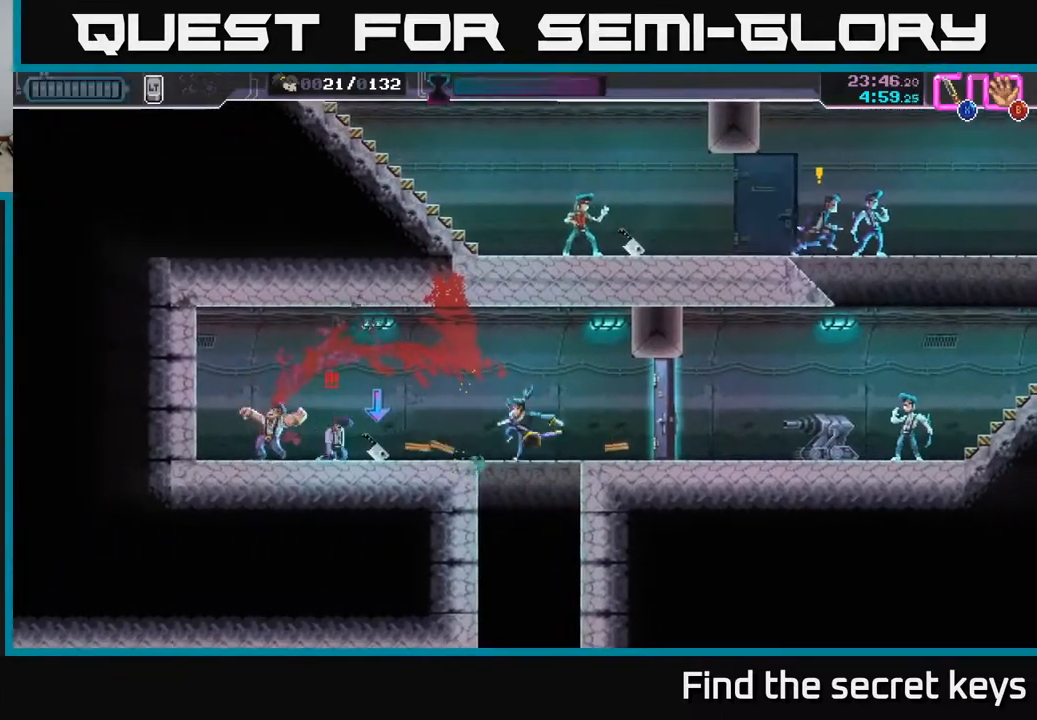
{"buttons": ["A"], "left_stick": "left", "right_stick": "center", "events": [[83, "left_stick", "left"], [433, "A", "down"]]}
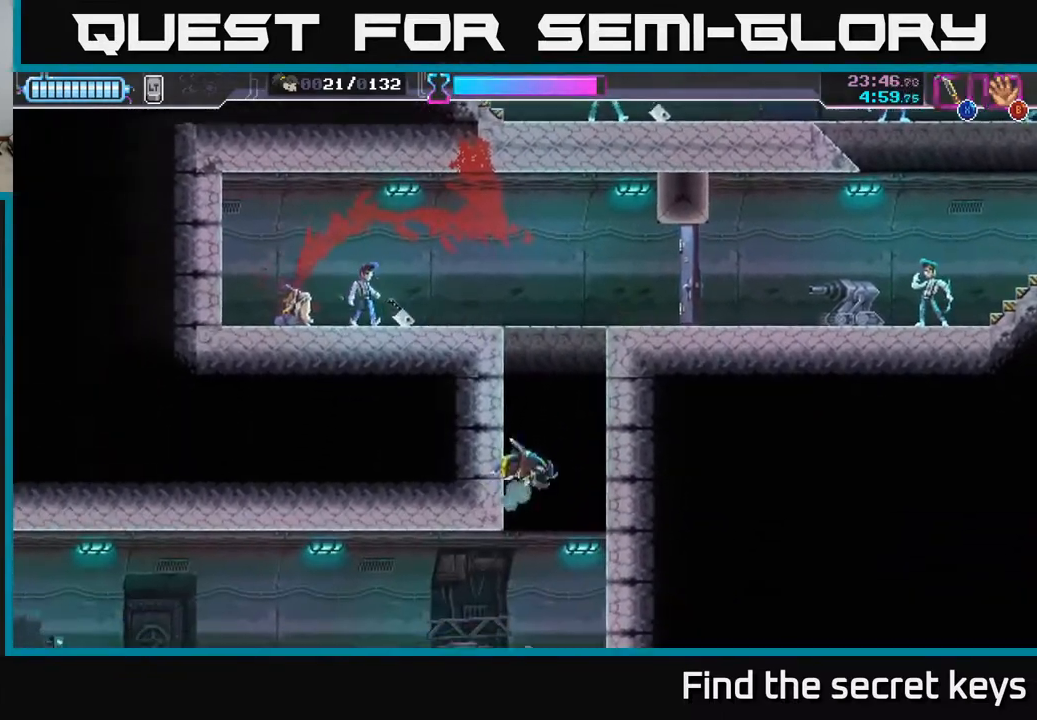
{"buttons": ["A"], "left_stick": "center", "right_stick": "center", "events": [[67, "left_stick", "up"], [117, "A", "up"], [183, "A", "down"], [217, "left_stick", "center"], [283, "A", "up"], [317, "left_stick", "left"], [350, "A", "down"], [433, "A", "up"], [433, "left_stick", "center"], [500, "A", "down"]]}
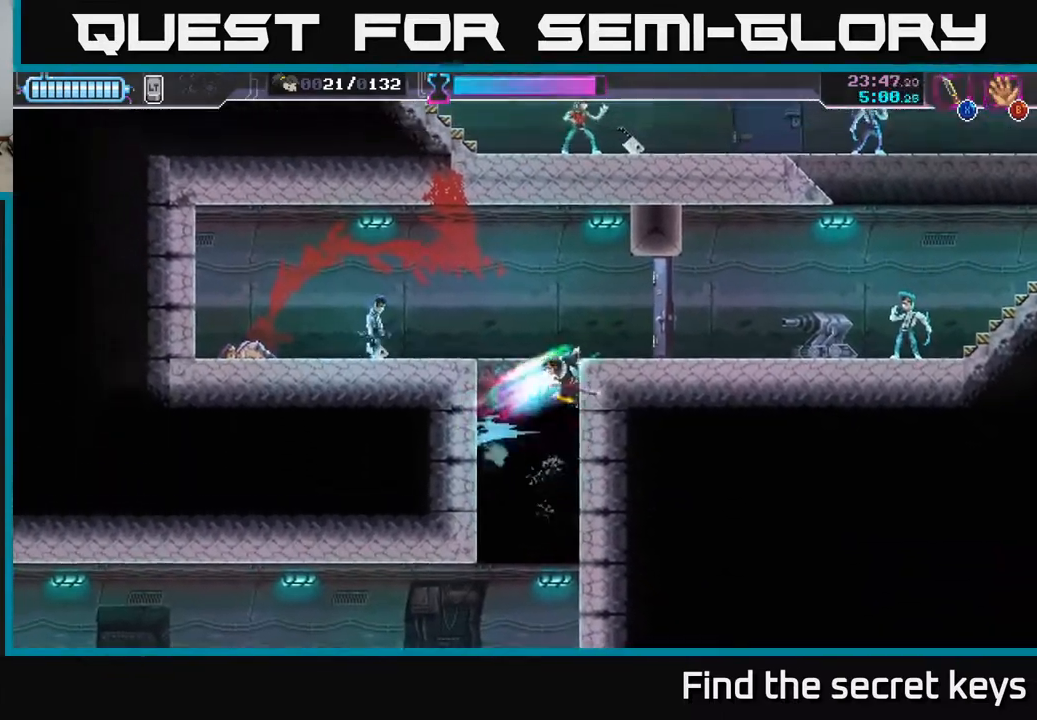
{"buttons": [], "left_stick": "left", "right_stick": "center", "events": [[50, "left_stick", "up-left"], [100, "A", "up"], [167, "A", "down"], [200, "X", "down"], [250, "A", "up"], [267, "left_stick", "left"], [300, "X", "up"]]}
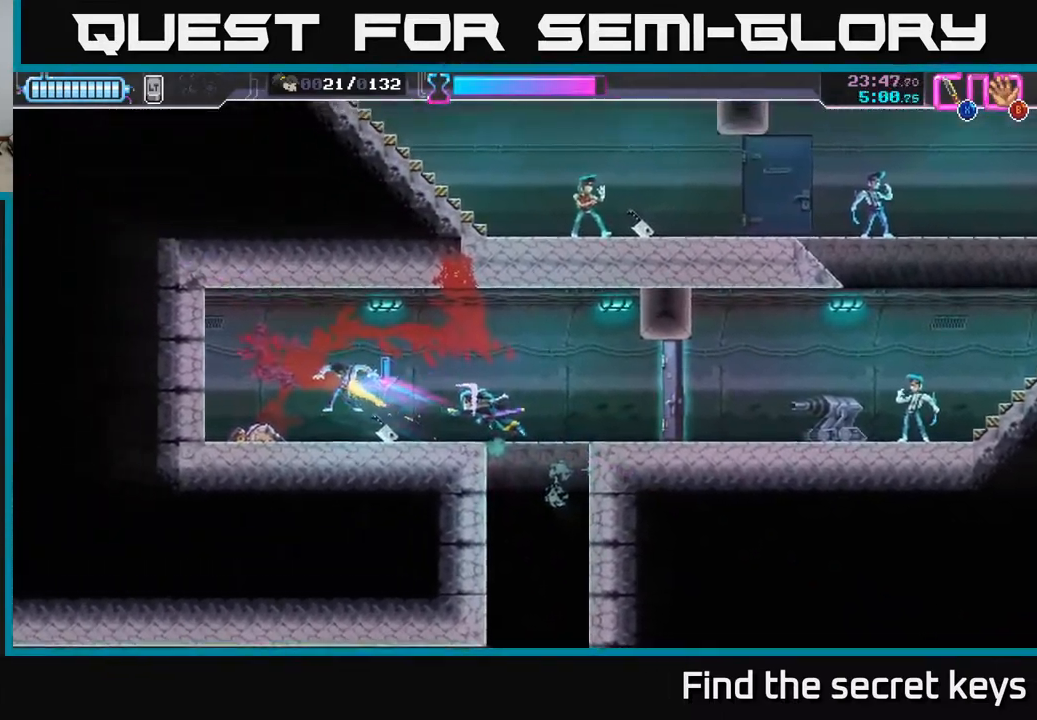
{"buttons": [], "left_stick": "right", "right_stick": "center", "events": [[167, "left_stick", "center"], [217, "B", "down"], [250, "left_stick", "right"], [283, "B", "up"]]}
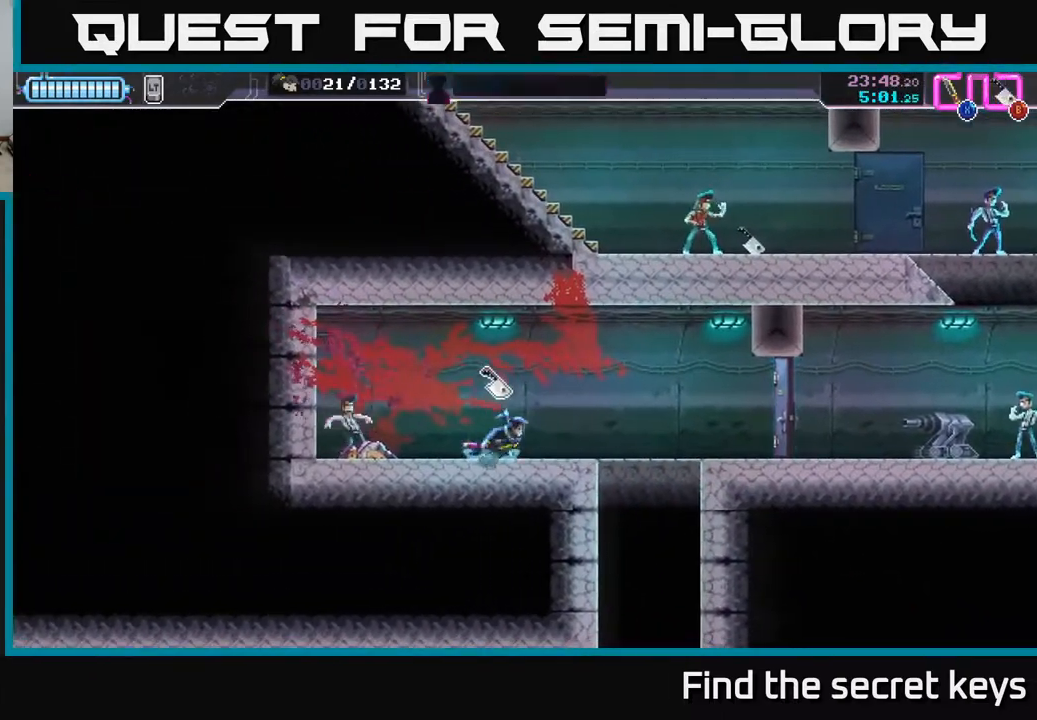
{"buttons": ["X"], "left_stick": "right", "right_stick": "center", "events": [[433, "X", "down"]]}
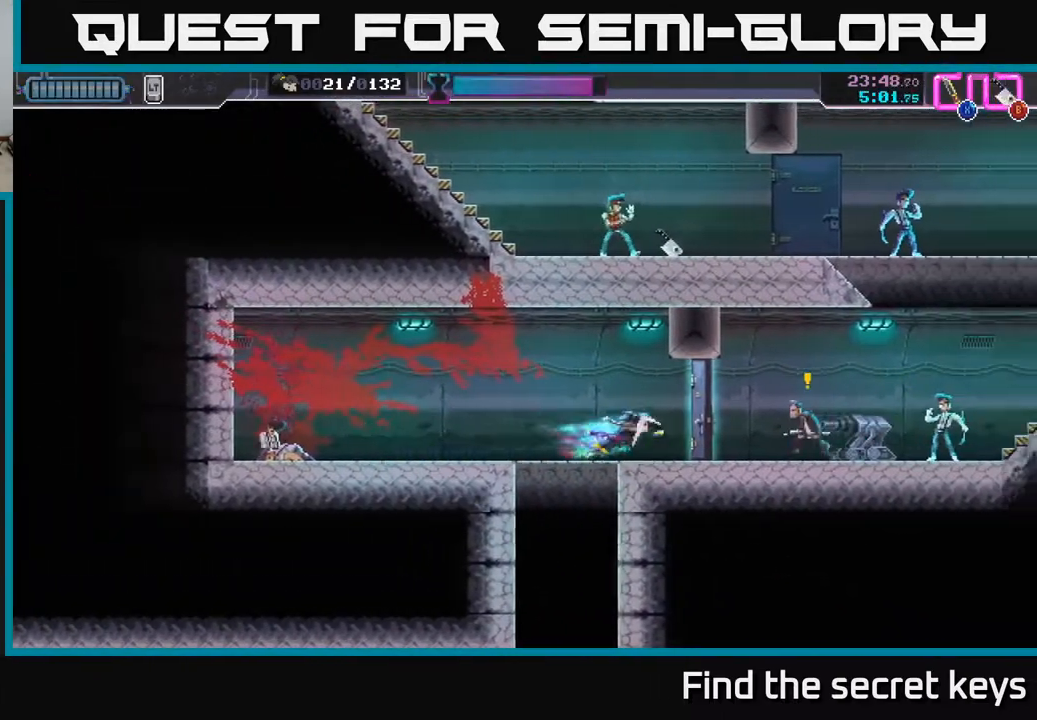
{"buttons": ["R2"], "left_stick": "right", "right_stick": "center", "events": [[17, "X", "up"], [233, "R2", "down"]]}
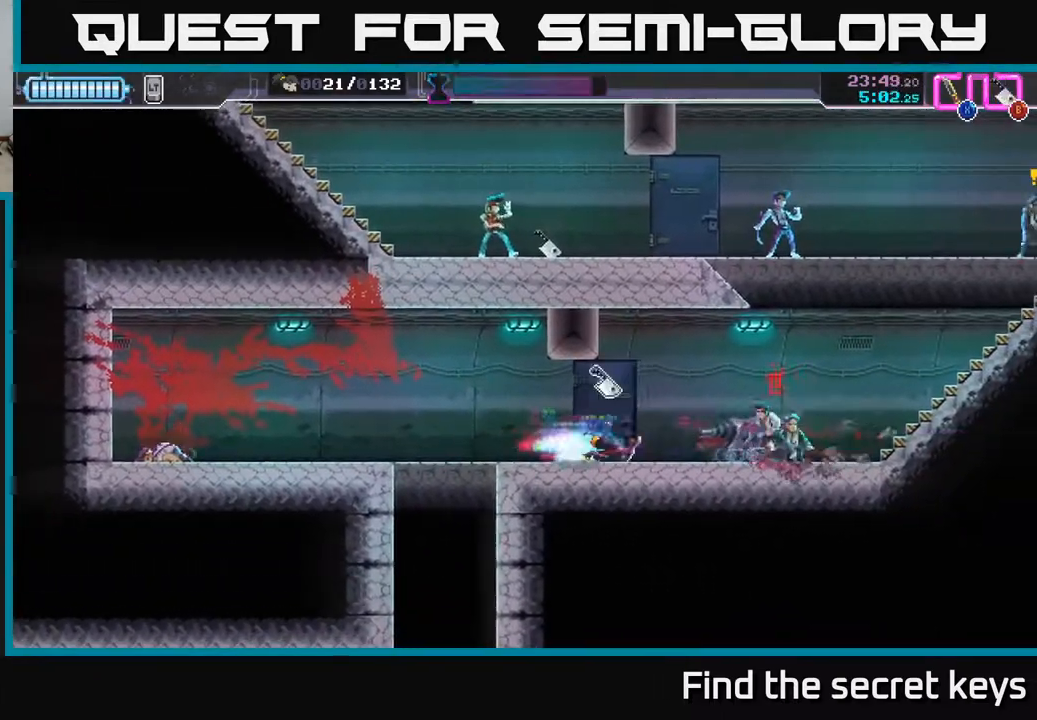
{"buttons": [], "left_stick": "right", "right_stick": "center", "events": [[33, "R2", "up"], [33, "X", "down"], [133, "X", "up"], [217, "X", "down"], [300, "X", "up"], [367, "X", "down"], [450, "X", "up"]]}
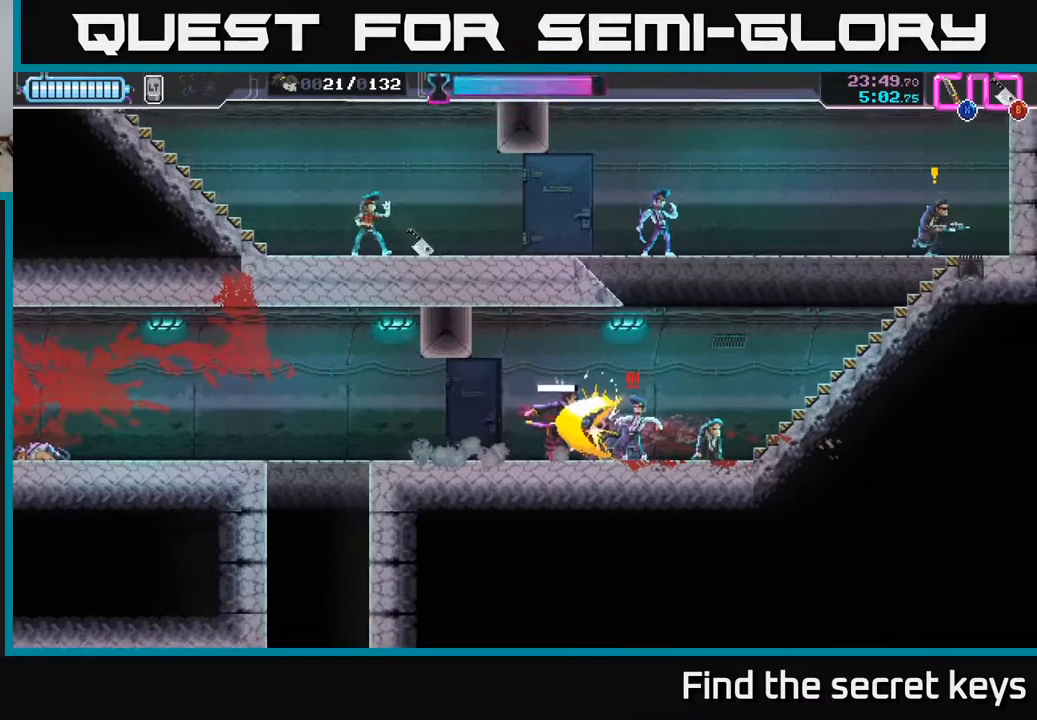
{"buttons": ["X"], "left_stick": "right", "right_stick": "center", "events": [[17, "X", "down"], [83, "X", "up"], [200, "X", "down"], [267, "X", "up"], [483, "X", "down"]]}
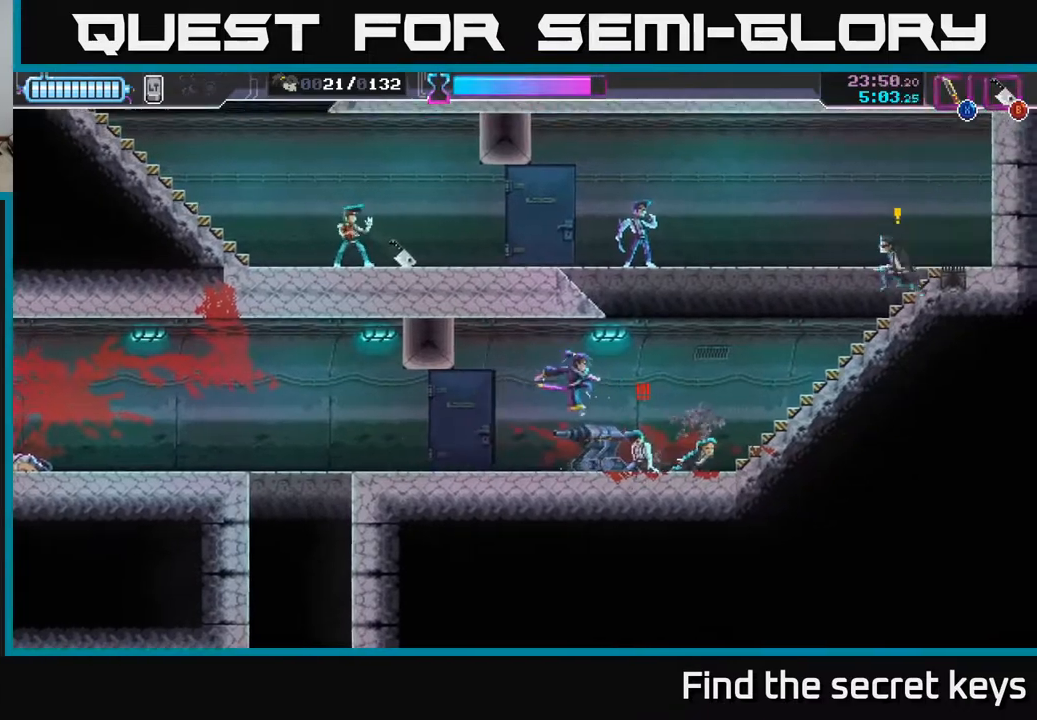
{"buttons": ["R2"], "left_stick": "up-right", "right_stick": "center", "events": [[33, "left_stick", "down-right"], [67, "X", "up"], [217, "left_stick", "center"], [350, "left_stick", "right"], [483, "left_stick", "up-right"], [500, "R2", "down"]]}
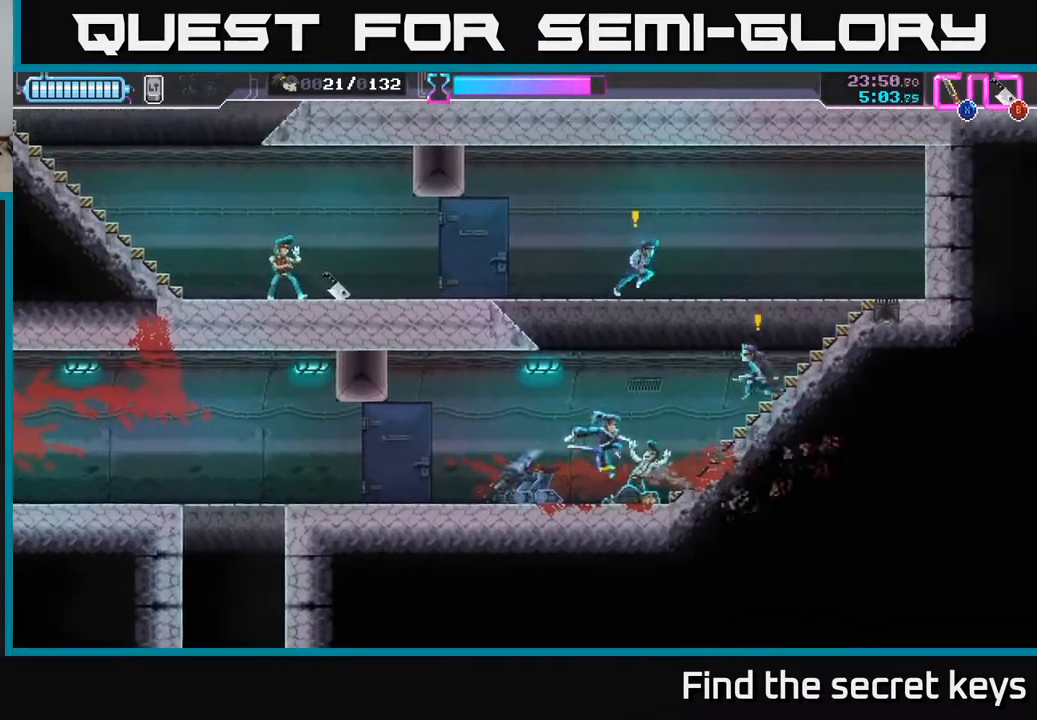
{"buttons": [], "left_stick": "up-right", "right_stick": "center", "events": [[150, "X", "down"], [167, "R2", "up"], [217, "X", "up"], [250, "X", "down"], [350, "X", "up"]]}